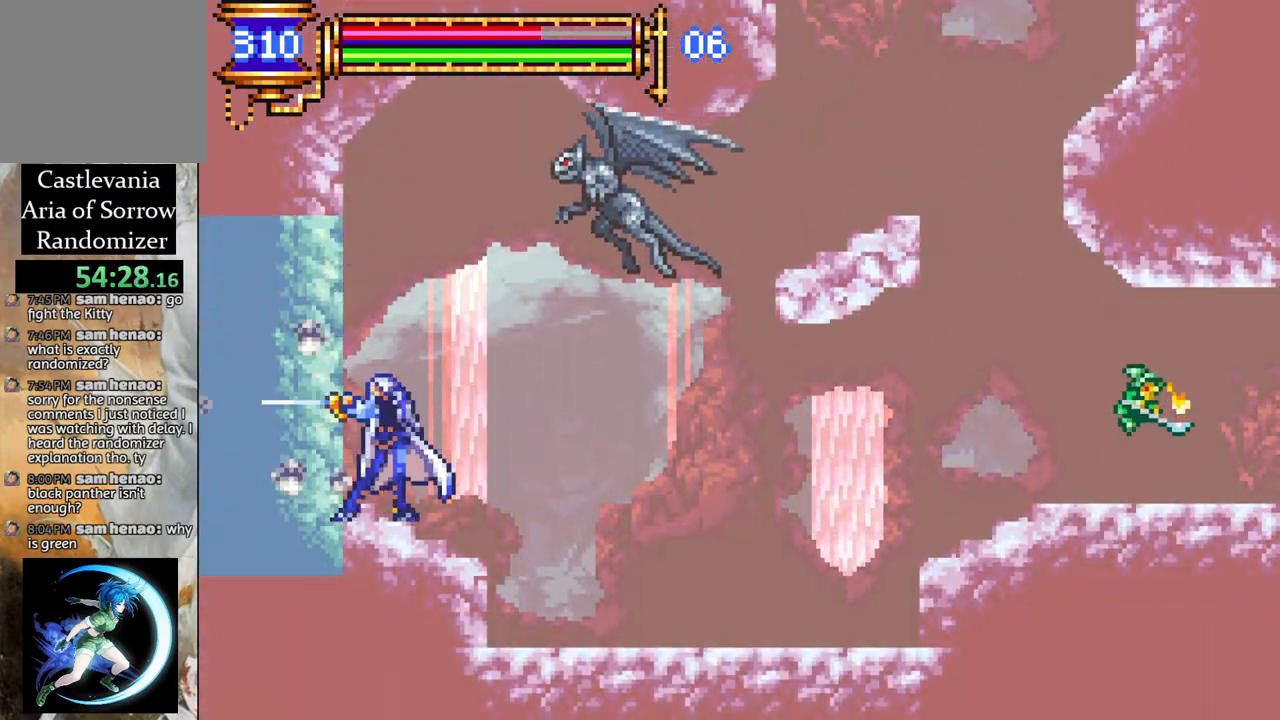
Gameplay with a controller (PlayStation layout); each line is a JSON object with the inputs held at the frame after it. "events" lists button and stick changes between this image and that frame as [ms after this image, input, new state], when the widget could be followed in between.
{"buttons": ["DPAD_LEFT"], "left_stick": "center", "right_stick": "center", "events": [[67, "CIRCLE", "up"], [150, "CIRCLE", "down"], [217, "CIRCLE", "up"], [300, "CIRCLE", "down"], [367, "CIRCLE", "up"], [433, "CIRCLE", "down"], [467, "DPAD_LEFT", "down"], [500, "CIRCLE", "up"]]}
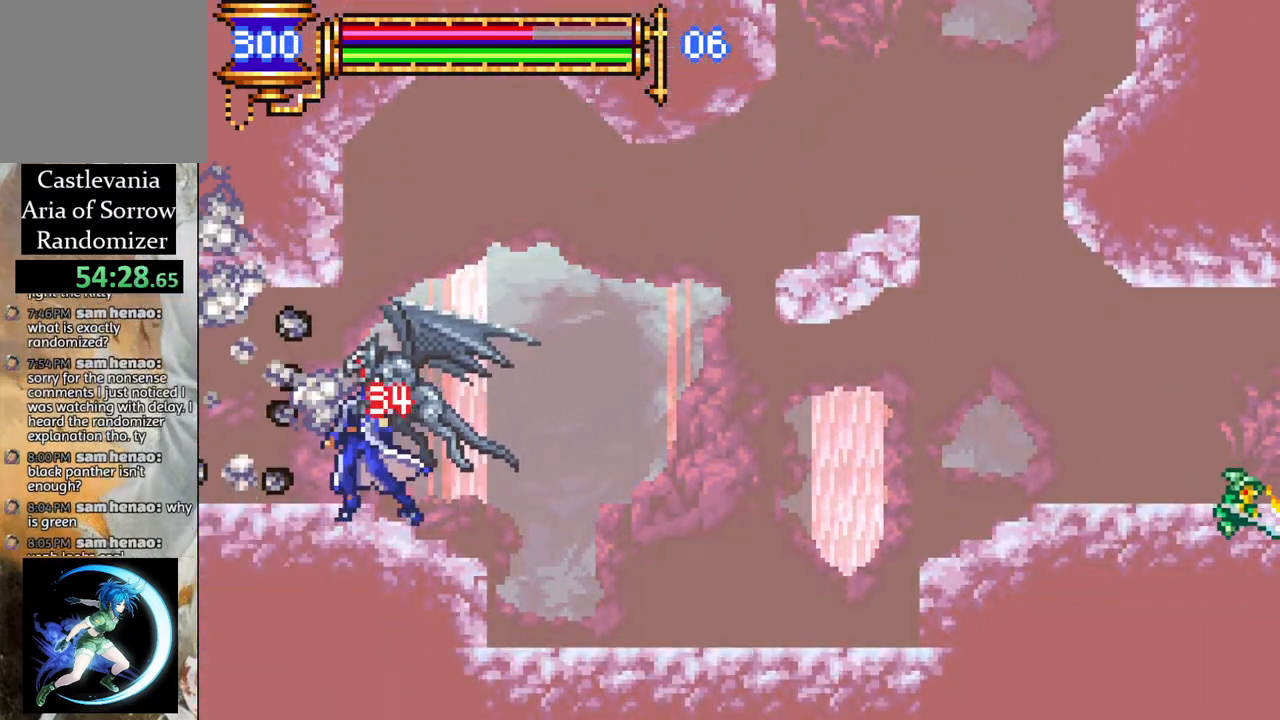
{"buttons": ["R1", "DPAD_LEFT"], "left_stick": "center", "right_stick": "center", "events": [[117, "R1", "down"]]}
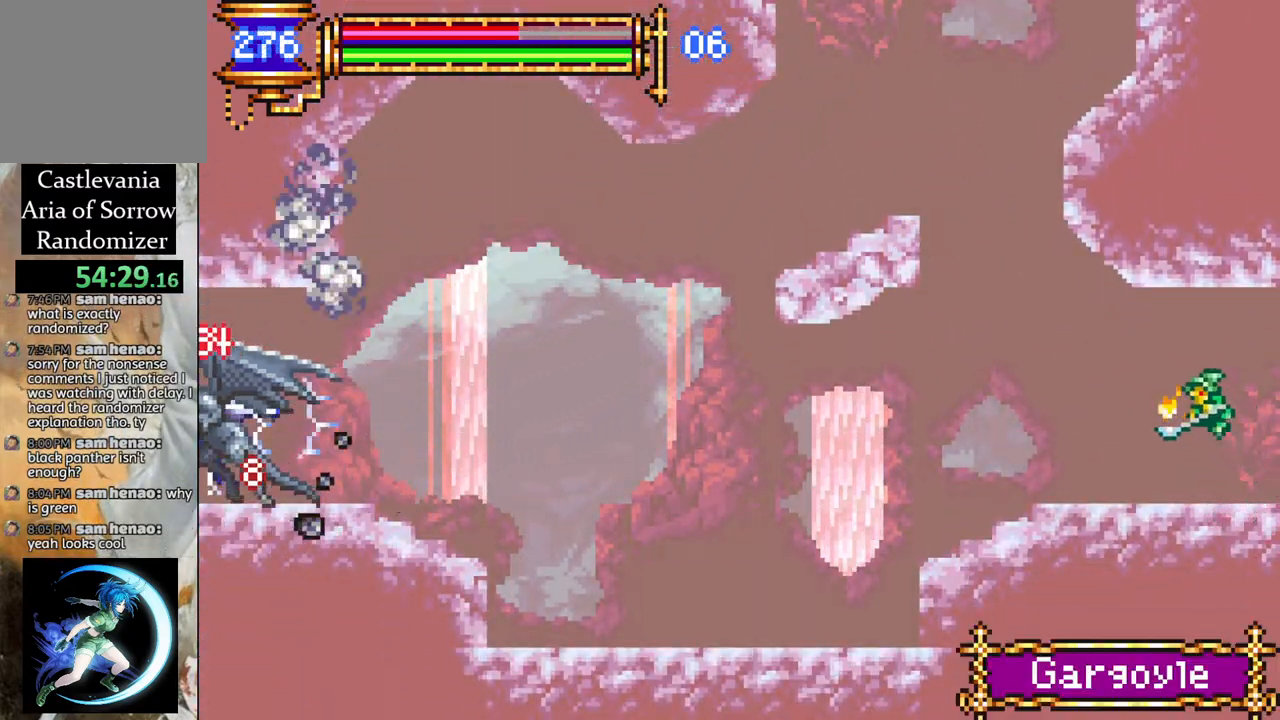
{"buttons": ["R1", "DPAD_LEFT"], "left_stick": "center", "right_stick": "center", "events": []}
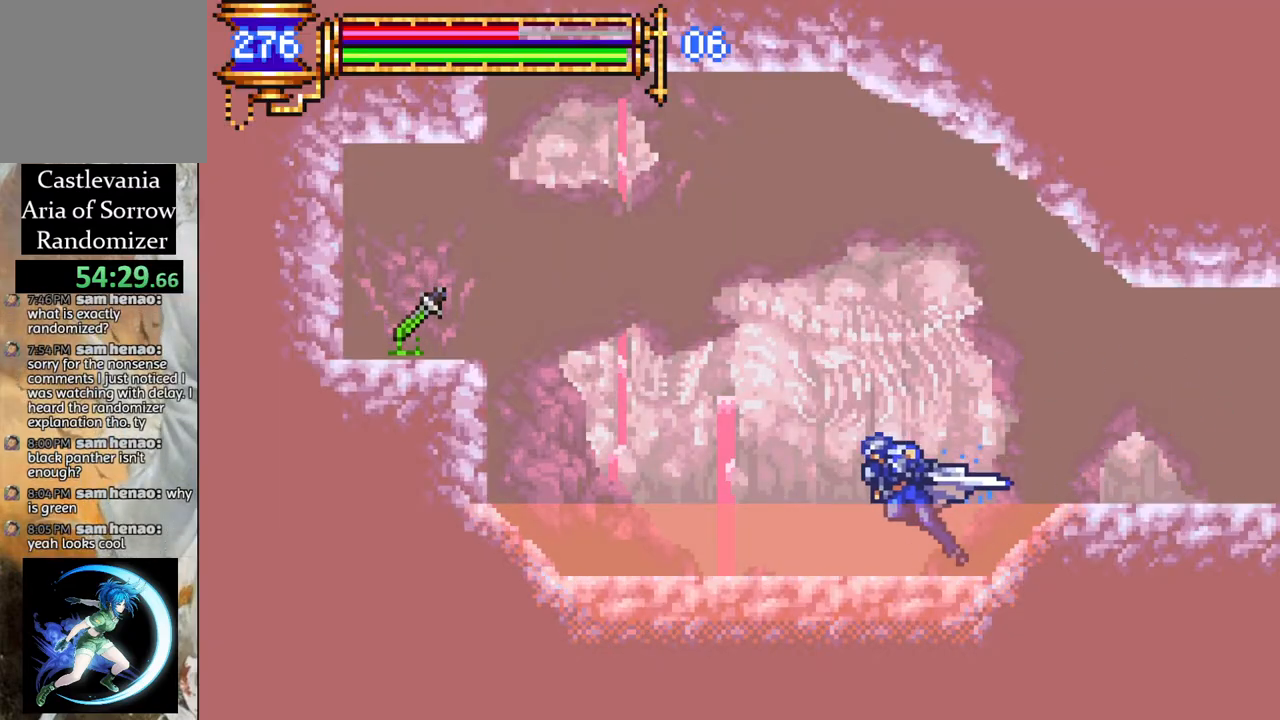
{"buttons": ["R1", "DPAD_LEFT"], "left_stick": "center", "right_stick": "center", "events": [[100, "DPAD_LEFT", "up"], [133, "R1", "up"], [217, "CROSS", "down"], [217, "DPAD_LEFT", "down"], [267, "R1", "down"], [500, "CROSS", "up"]]}
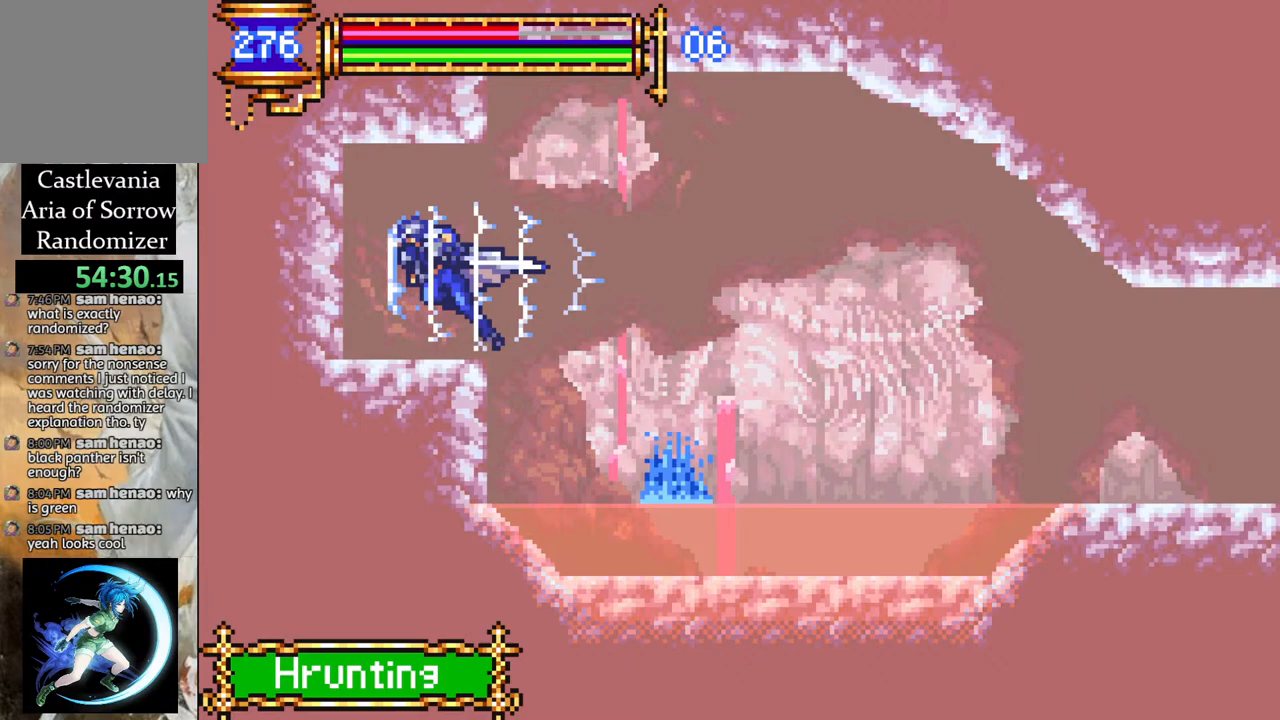
{"buttons": ["R1", "DPAD_RIGHT"], "left_stick": "center", "right_stick": "center", "events": [[33, "DPAD_LEFT", "up"], [133, "DPAD_RIGHT", "down"]]}
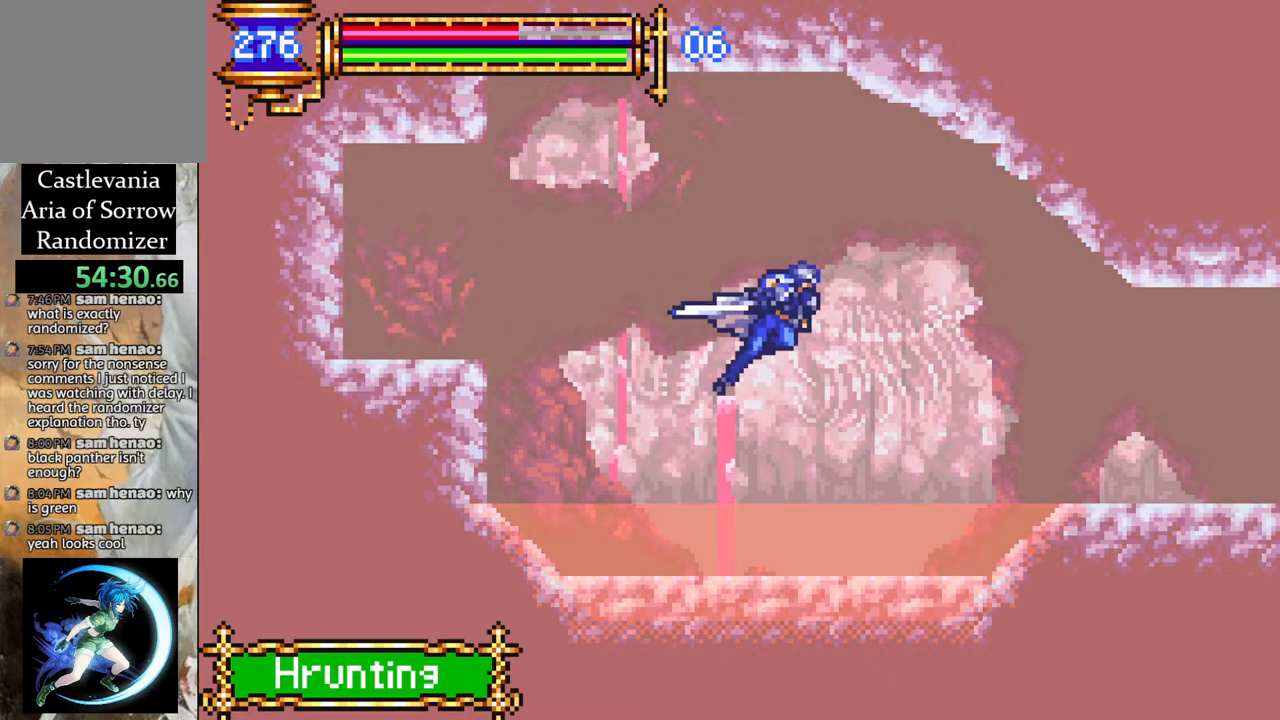
{"buttons": ["R1", "DPAD_RIGHT"], "left_stick": "center", "right_stick": "center", "events": []}
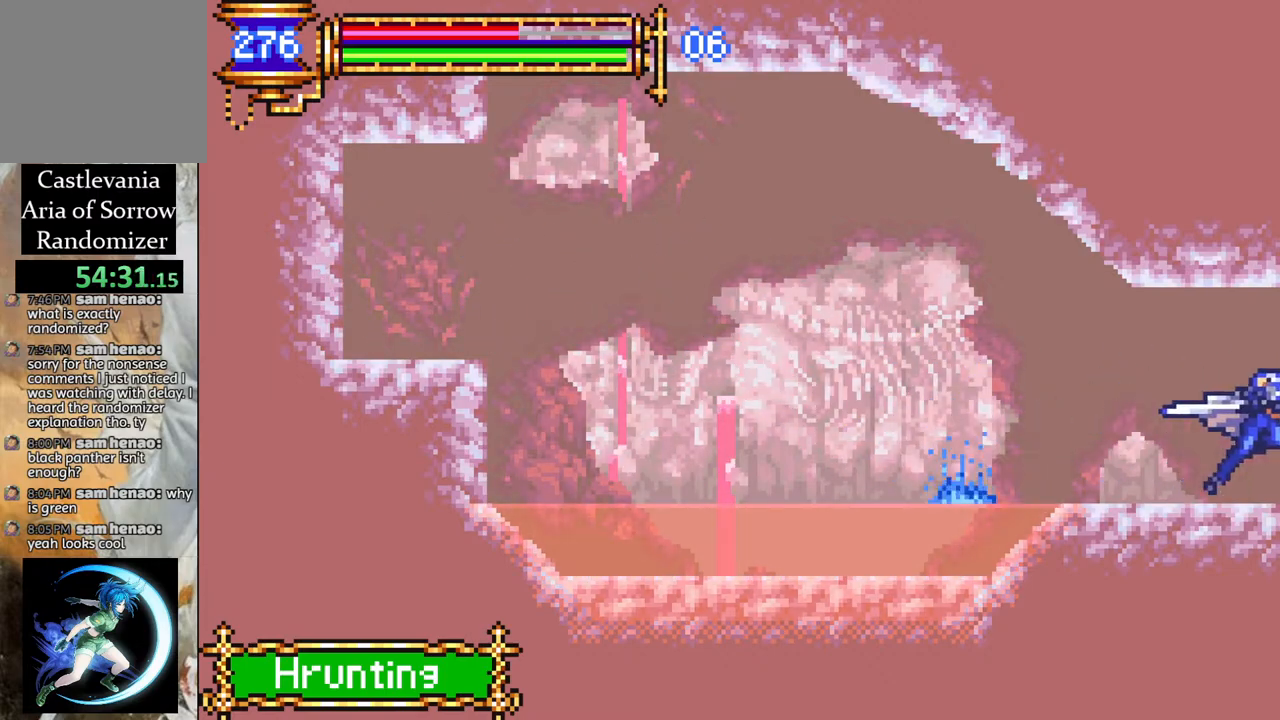
{"buttons": ["R1", "DPAD_RIGHT"], "left_stick": "center", "right_stick": "center", "events": []}
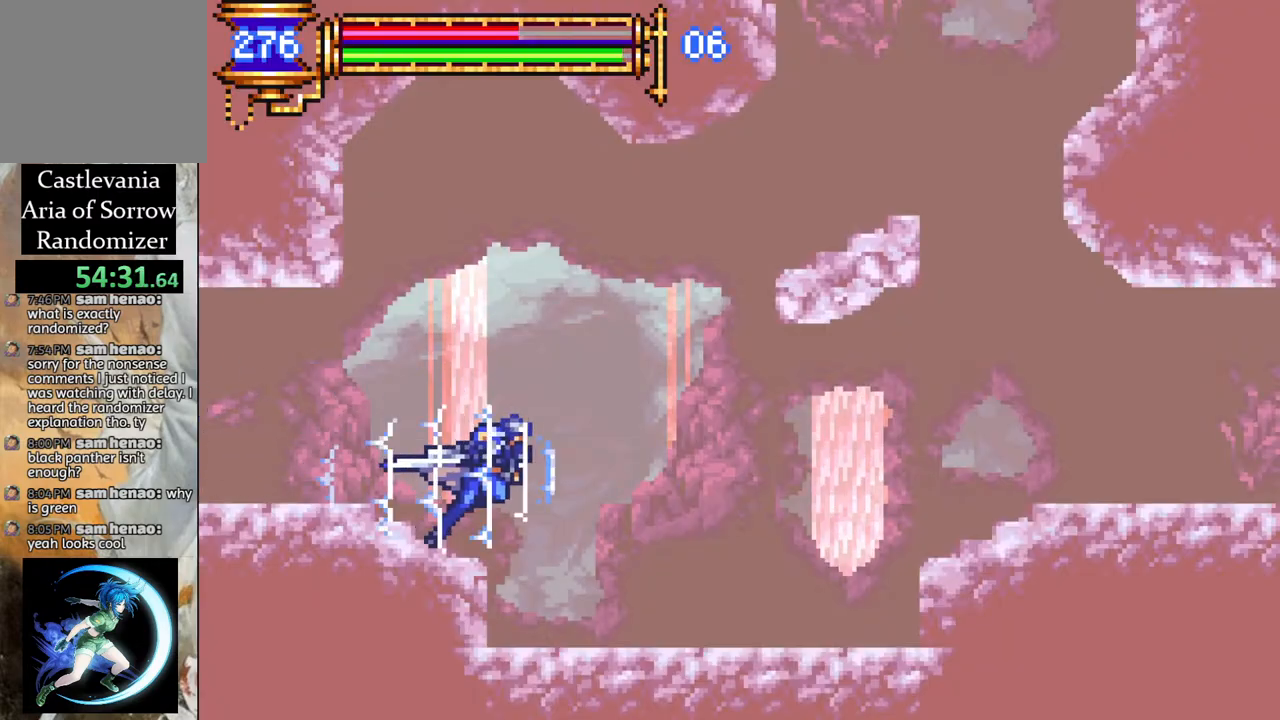
{"buttons": ["R1", "DPAD_RIGHT"], "left_stick": "center", "right_stick": "center", "events": [[283, "CROSS", "down"], [383, "CROSS", "up"]]}
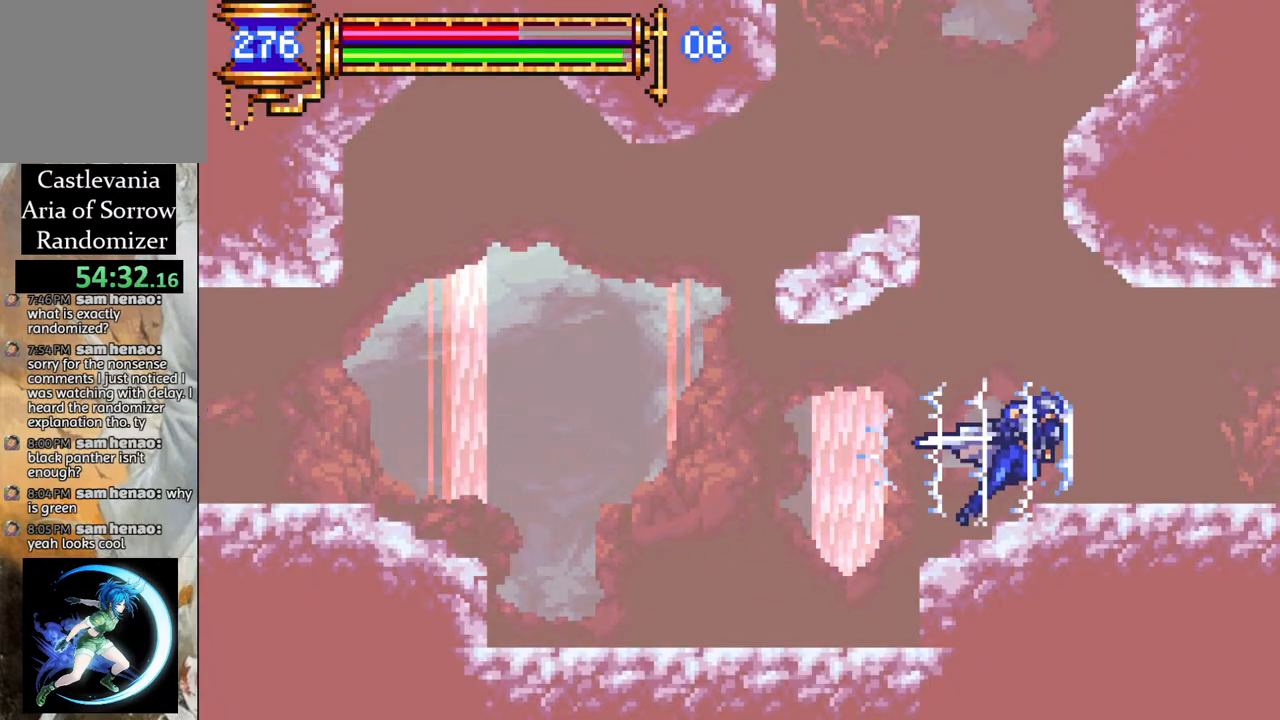
{"buttons": ["R1", "DPAD_RIGHT"], "left_stick": "center", "right_stick": "center", "events": []}
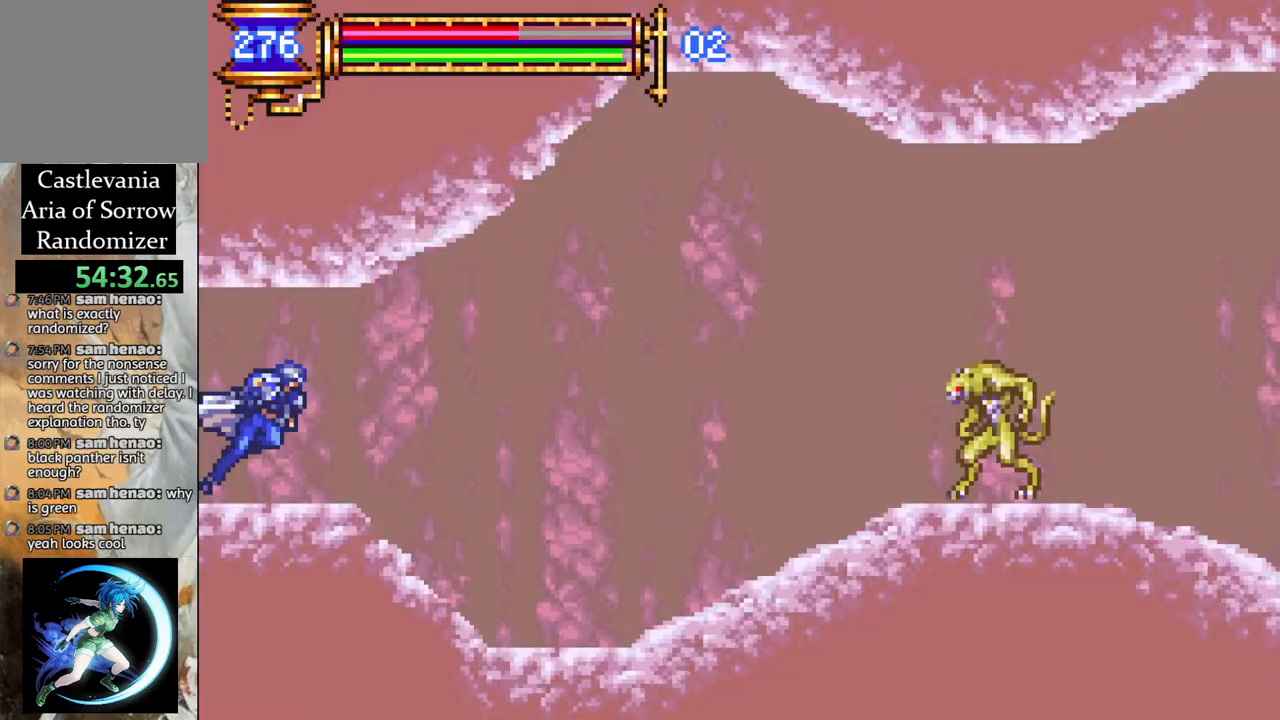
{"buttons": [], "left_stick": "center", "right_stick": "center", "events": [[33, "DPAD_RIGHT", "up"], [333, "R1", "up"], [433, "DPAD_RIGHT", "down"], [500, "DPAD_RIGHT", "up"]]}
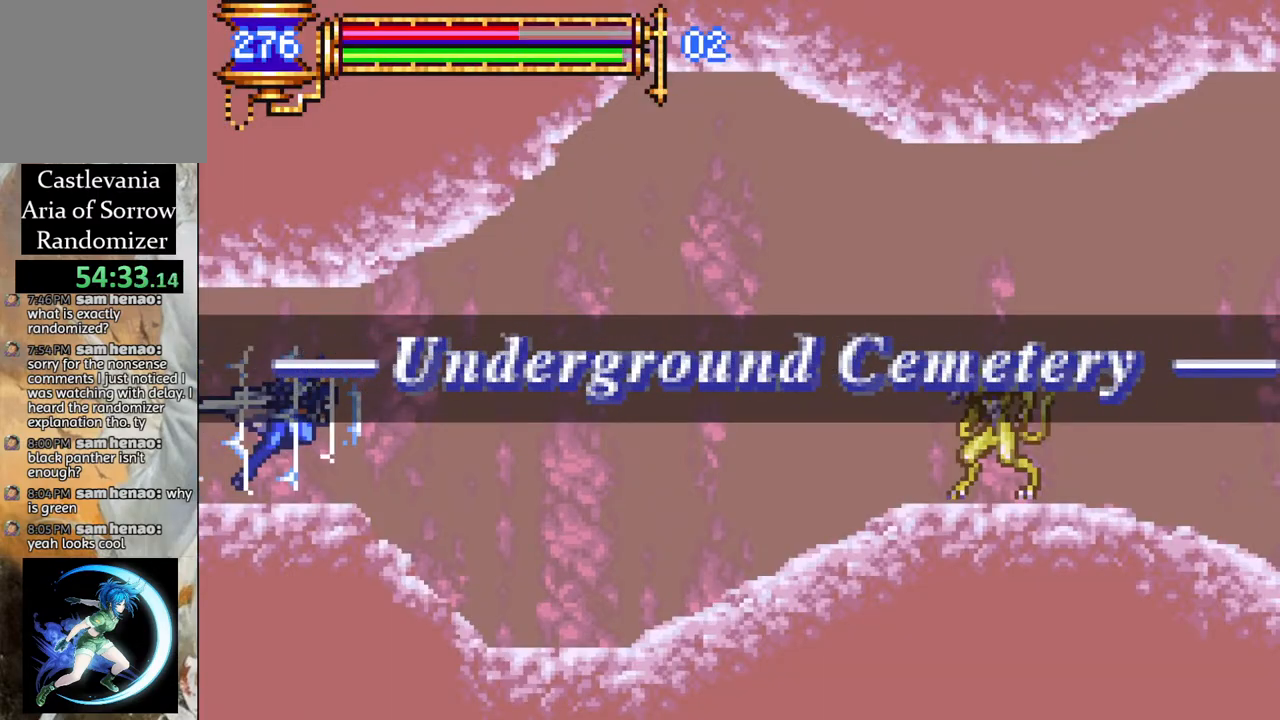
{"buttons": [], "left_stick": "center", "right_stick": "center", "events": []}
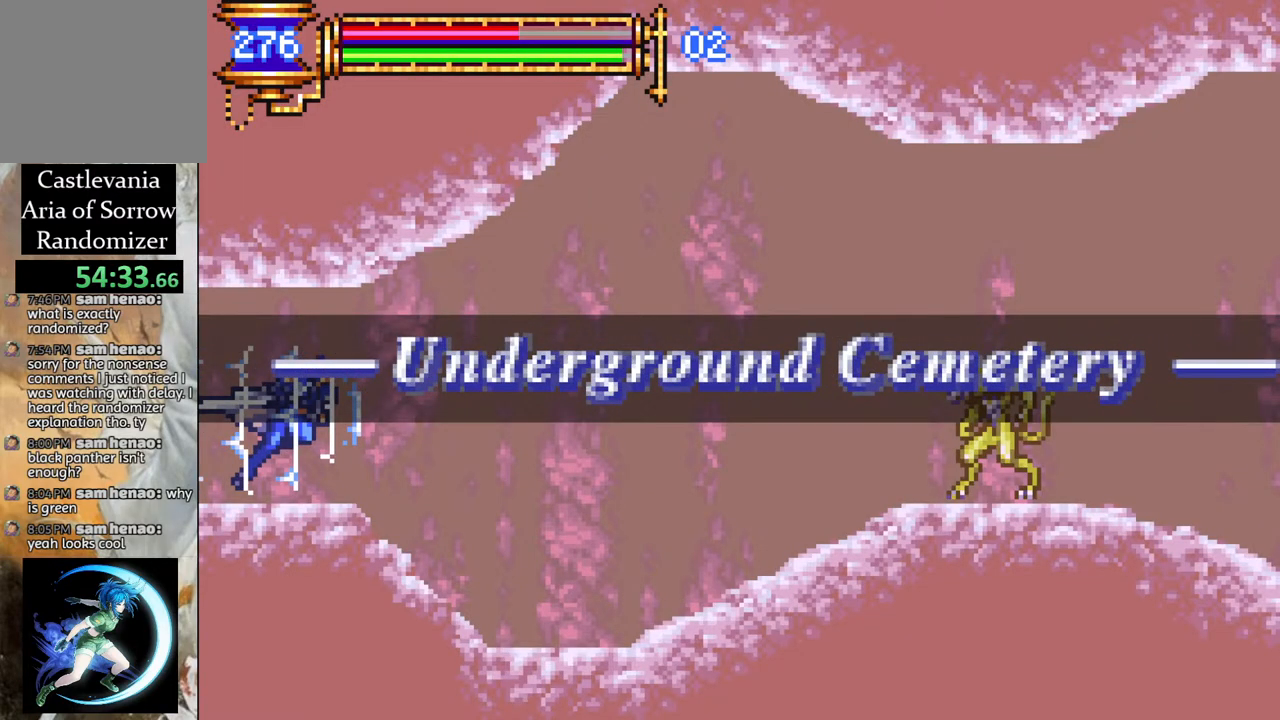
{"buttons": [], "left_stick": "center", "right_stick": "center", "events": []}
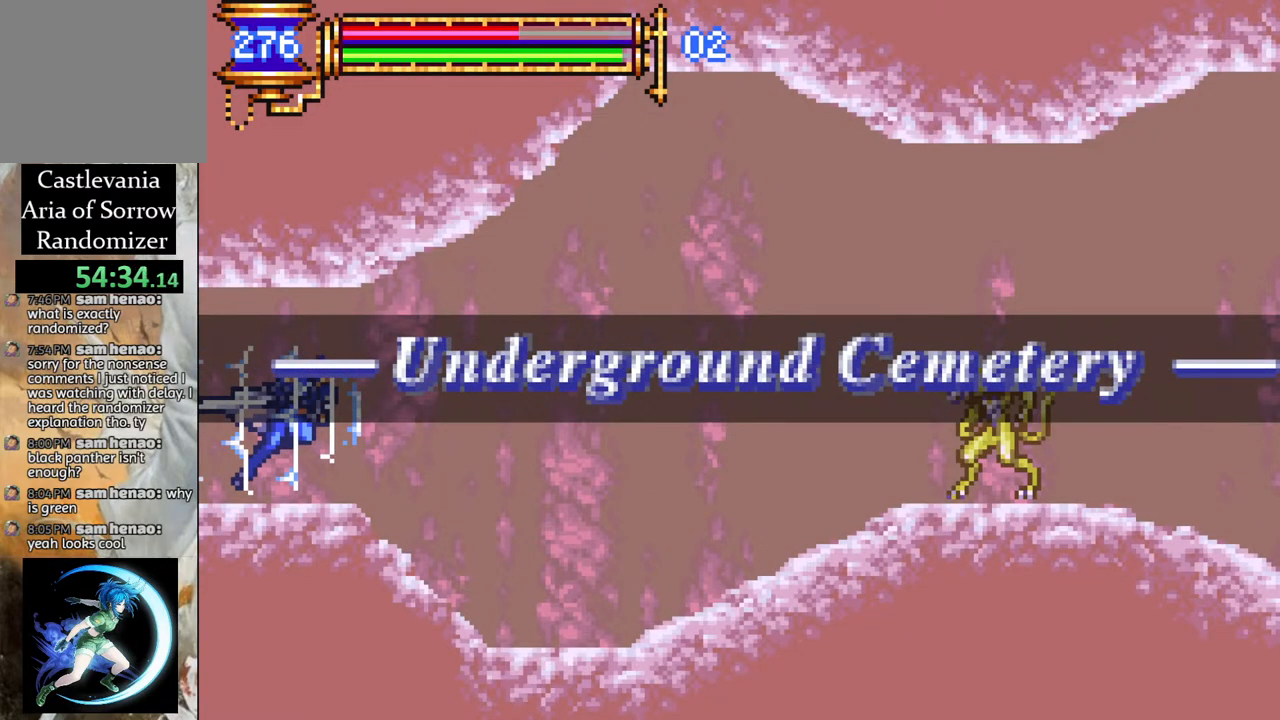
{"buttons": [], "left_stick": "center", "right_stick": "center", "events": []}
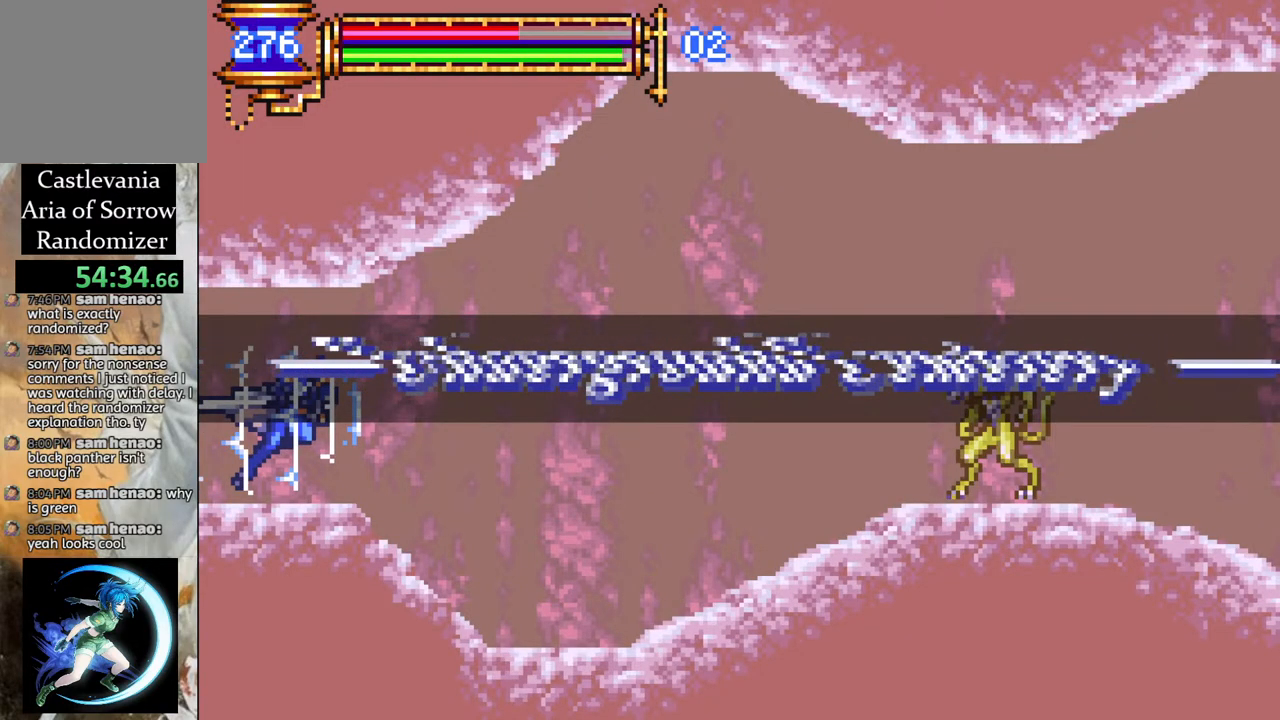
{"buttons": [], "left_stick": "center", "right_stick": "center", "events": []}
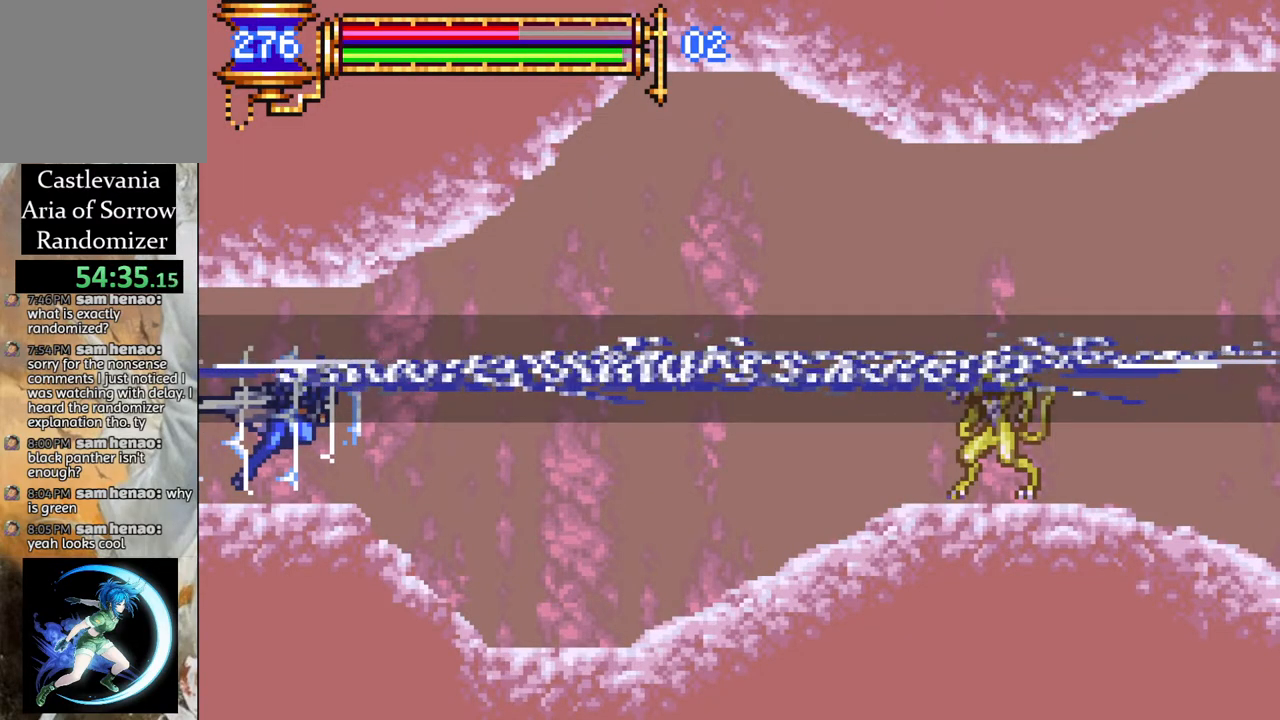
{"buttons": [], "left_stick": "center", "right_stick": "center", "events": []}
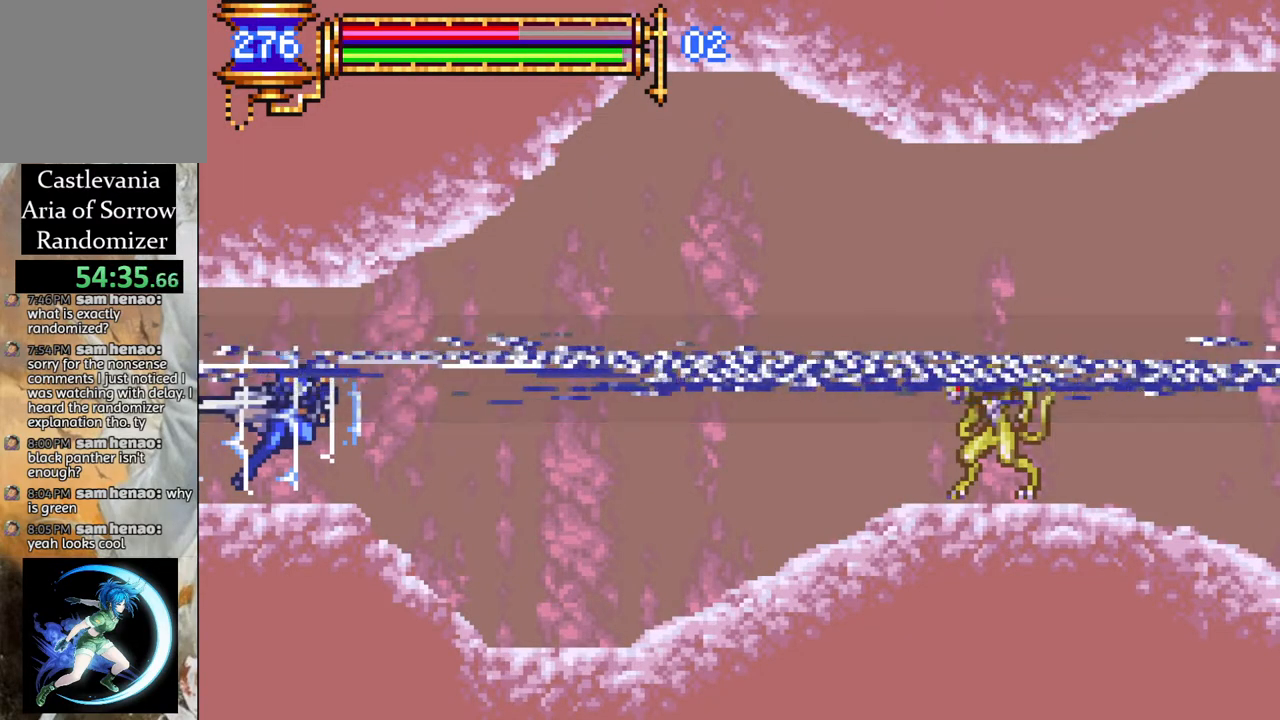
{"buttons": ["DPAD_RIGHT"], "left_stick": "center", "right_stick": "center", "events": [[100, "DPAD_RIGHT", "down"]]}
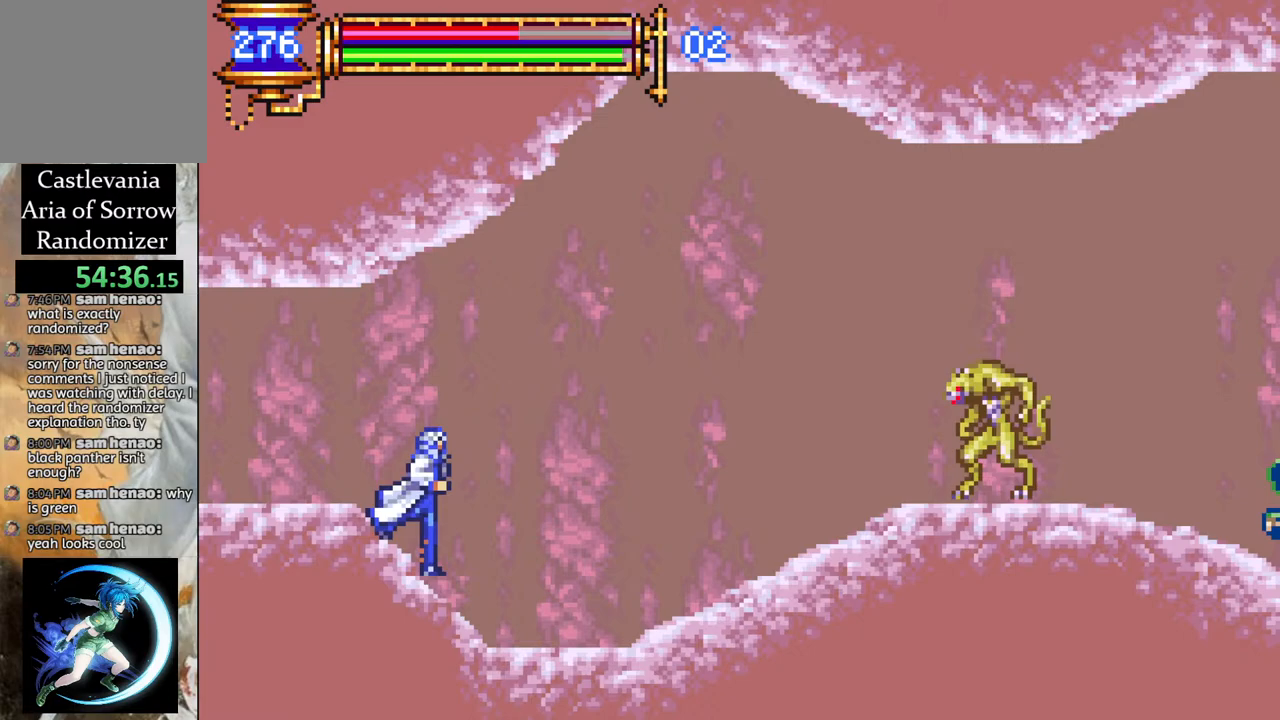
{"buttons": ["CROSS", "R1", "DPAD_RIGHT"], "left_stick": "center", "right_stick": "center", "events": [[100, "CROSS", "down"], [133, "R1", "down"], [317, "CROSS", "up"], [333, "DPAD_RIGHT", "up"], [333, "R1", "up"], [383, "DPAD_RIGHT", "down"], [400, "CROSS", "down"], [417, "R1", "down"]]}
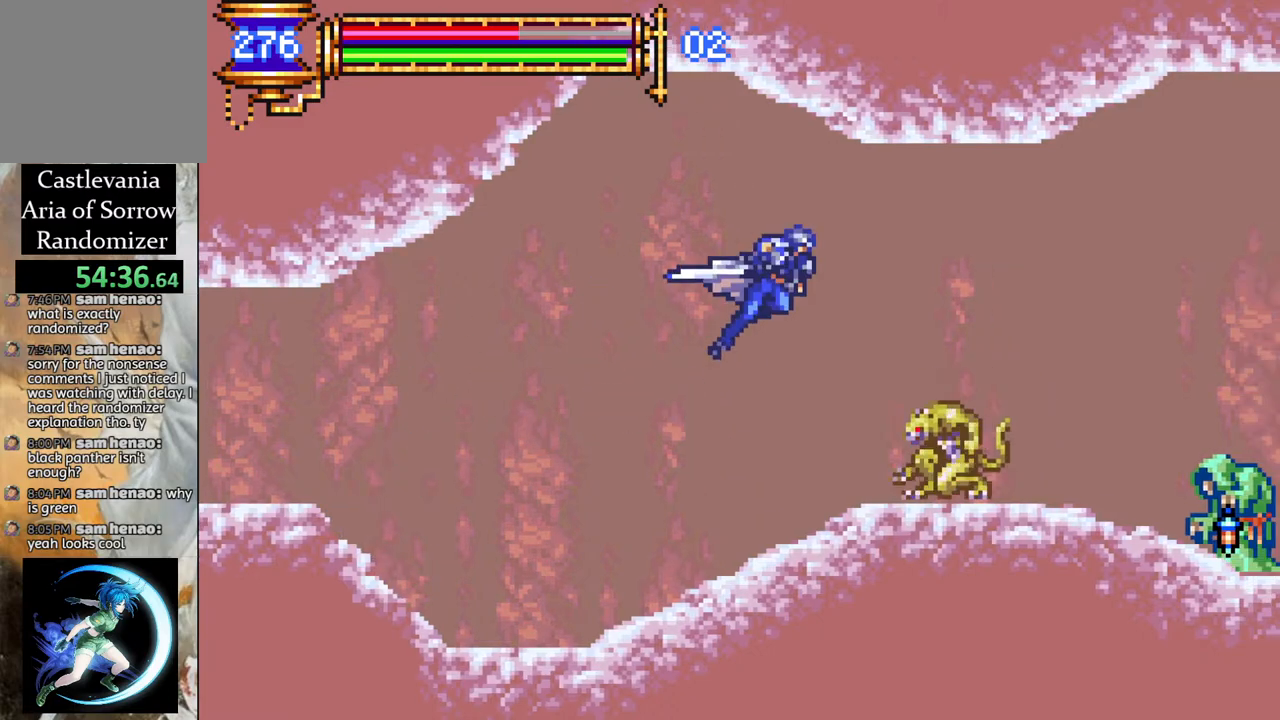
{"buttons": ["R1", "DPAD_RIGHT"], "left_stick": "center", "right_stick": "center", "events": [[133, "CROSS", "up"]]}
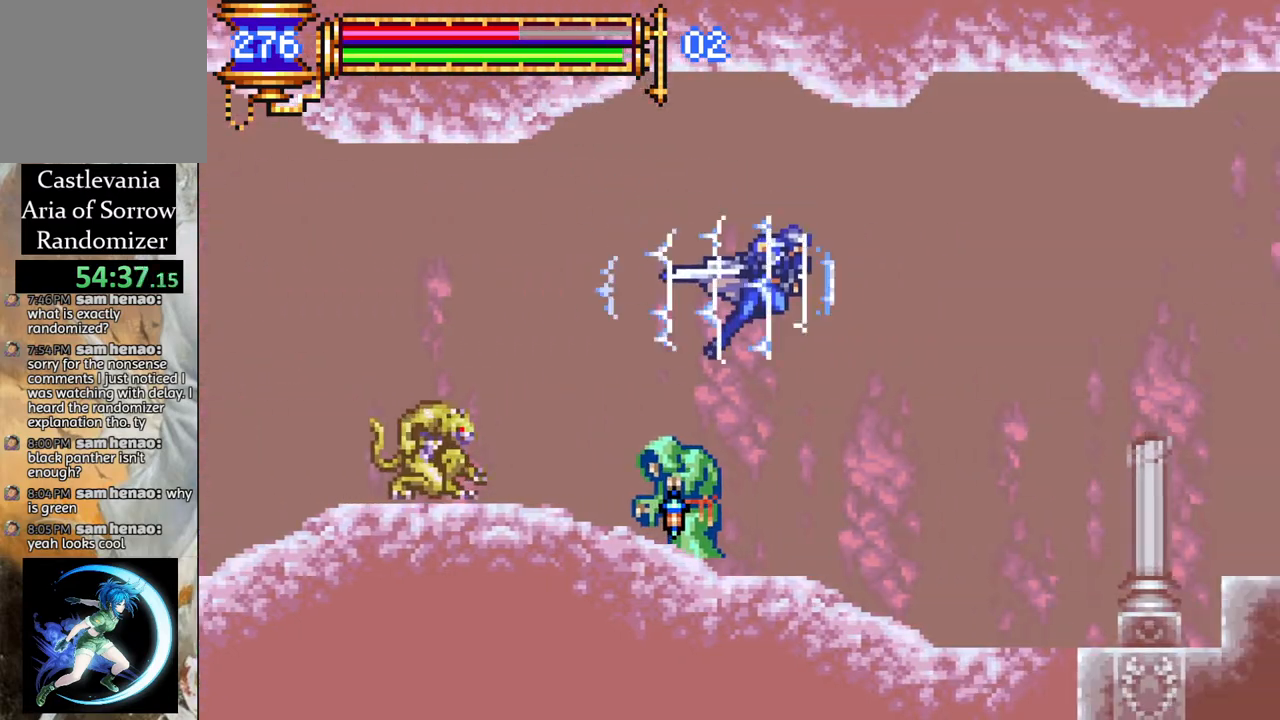
{"buttons": ["CROSS", "R1", "DPAD_RIGHT"], "left_stick": "center", "right_stick": "center", "events": [[100, "DPAD_RIGHT", "up"], [200, "R1", "up"], [350, "DPAD_RIGHT", "down"], [400, "CROSS", "down"], [400, "R1", "down"]]}
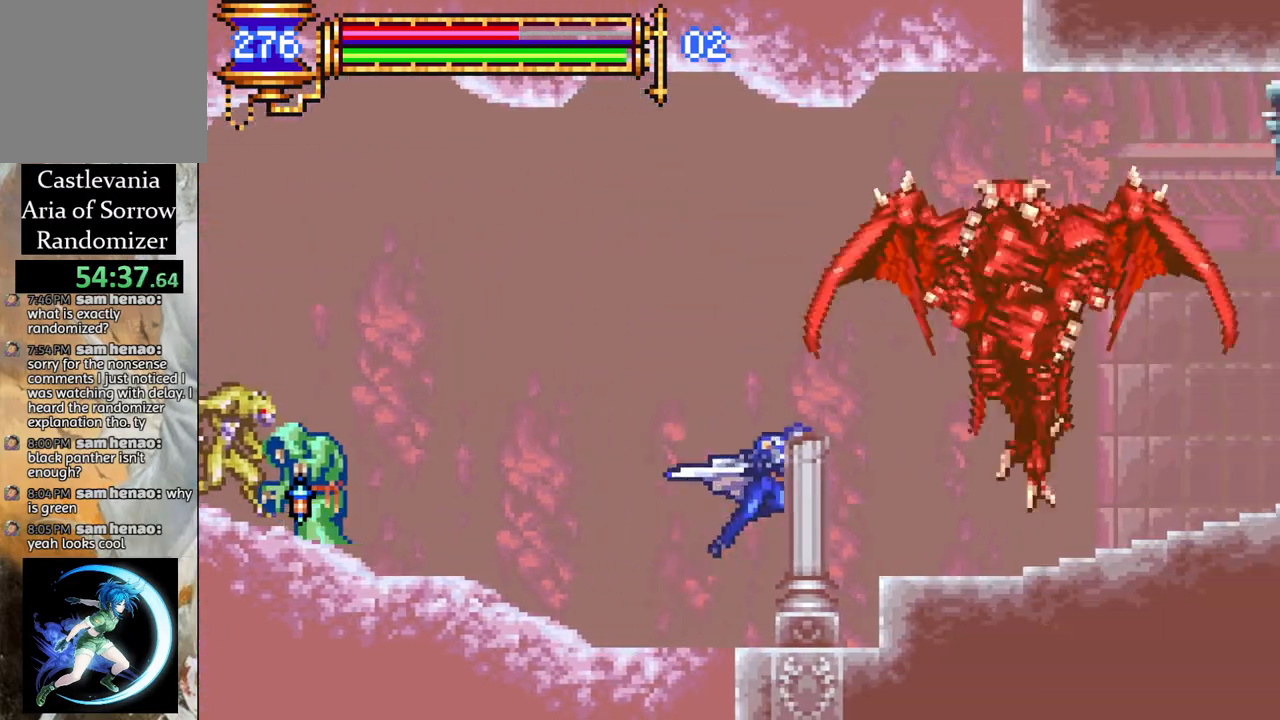
{"buttons": ["R1", "DPAD_RIGHT"], "left_stick": "center", "right_stick": "center", "events": [[150, "CROSS", "up"]]}
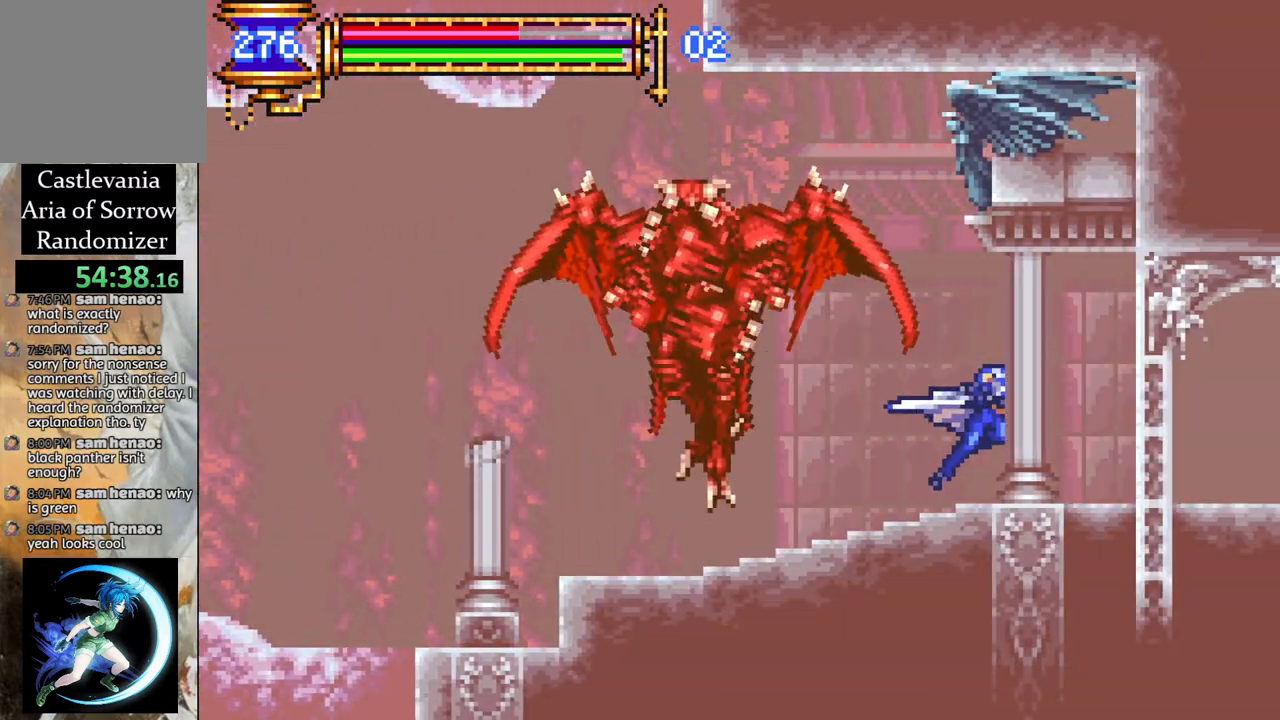
{"buttons": ["R1", "DPAD_RIGHT"], "left_stick": "center", "right_stick": "center", "events": []}
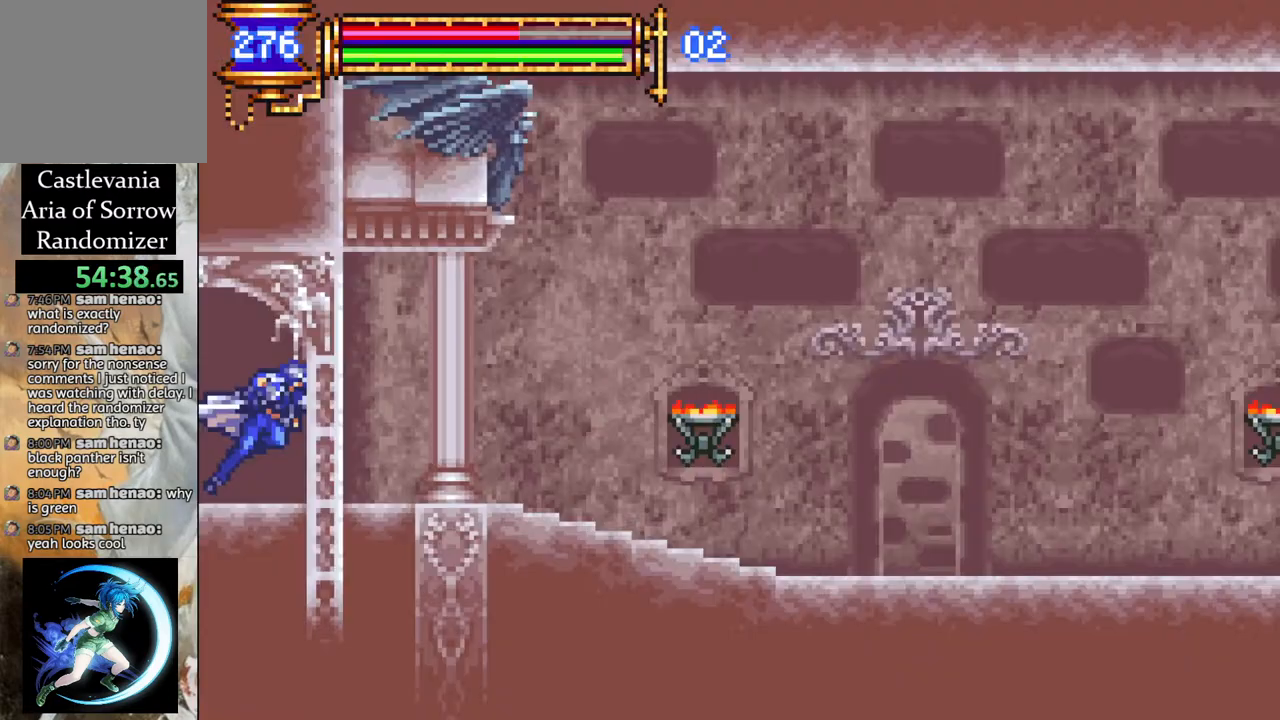
{"buttons": ["R1", "DPAD_RIGHT"], "left_stick": "center", "right_stick": "center", "events": []}
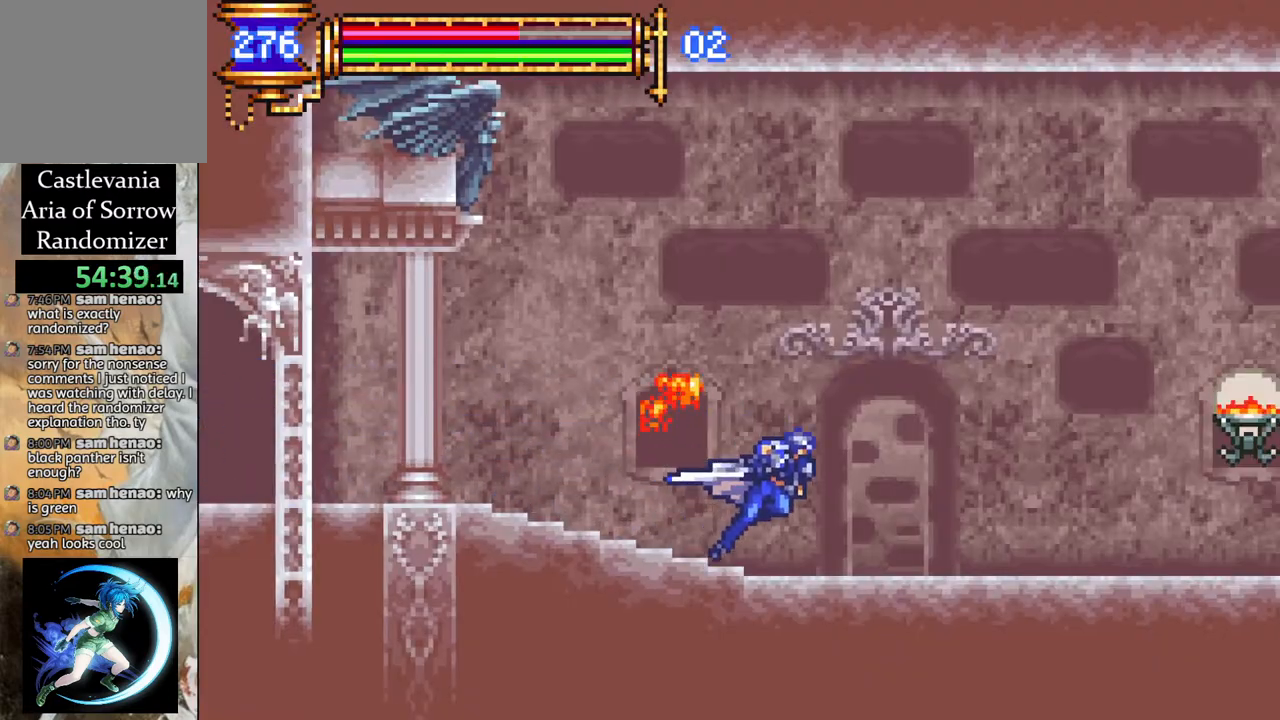
{"buttons": ["R1", "DPAD_RIGHT"], "left_stick": "center", "right_stick": "center", "events": [[83, "CROSS", "down"], [233, "CROSS", "up"]]}
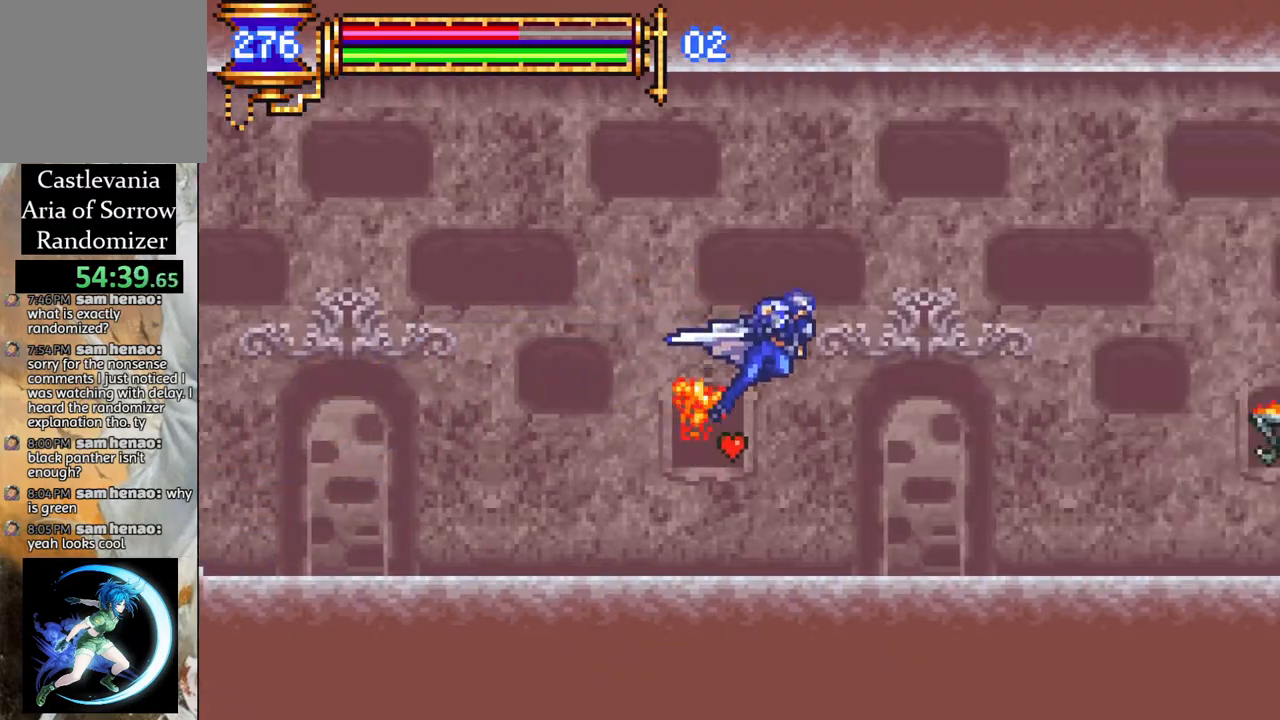
{"buttons": ["R1", "DPAD_RIGHT"], "left_stick": "center", "right_stick": "center", "events": [[100, "CROSS", "down"], [317, "CROSS", "up"]]}
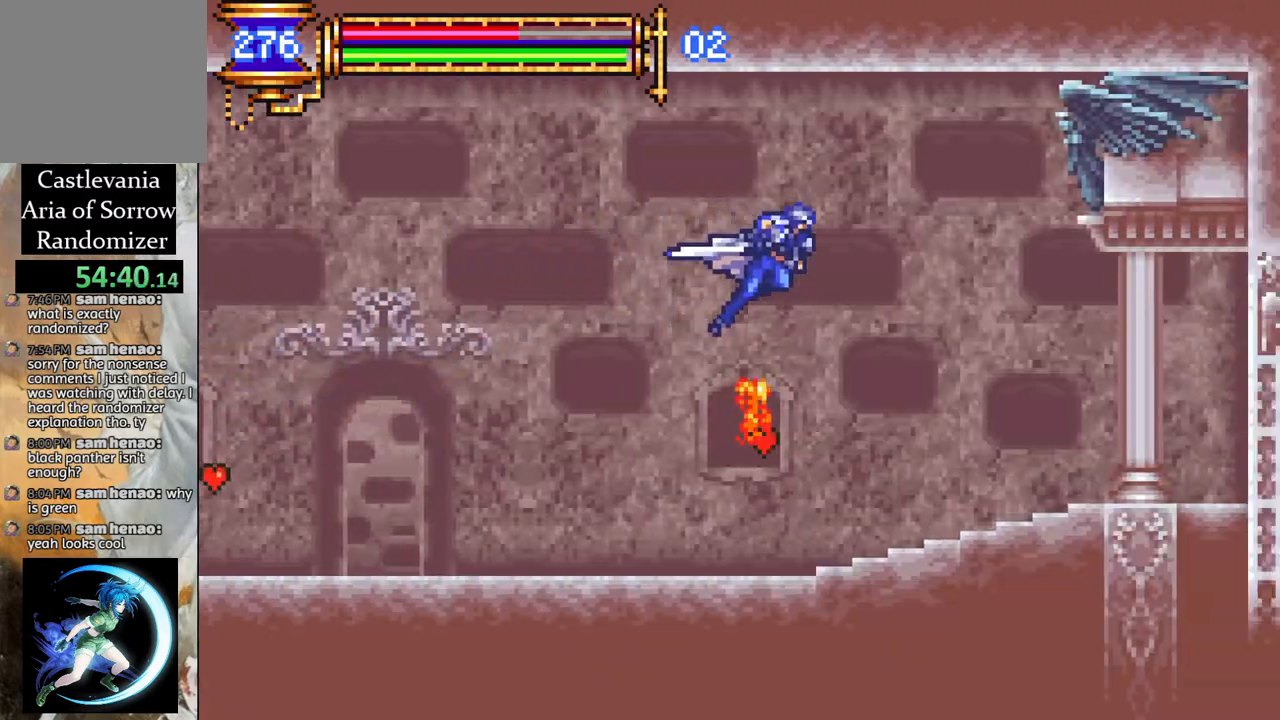
{"buttons": ["R1", "DPAD_RIGHT"], "left_stick": "center", "right_stick": "center", "events": []}
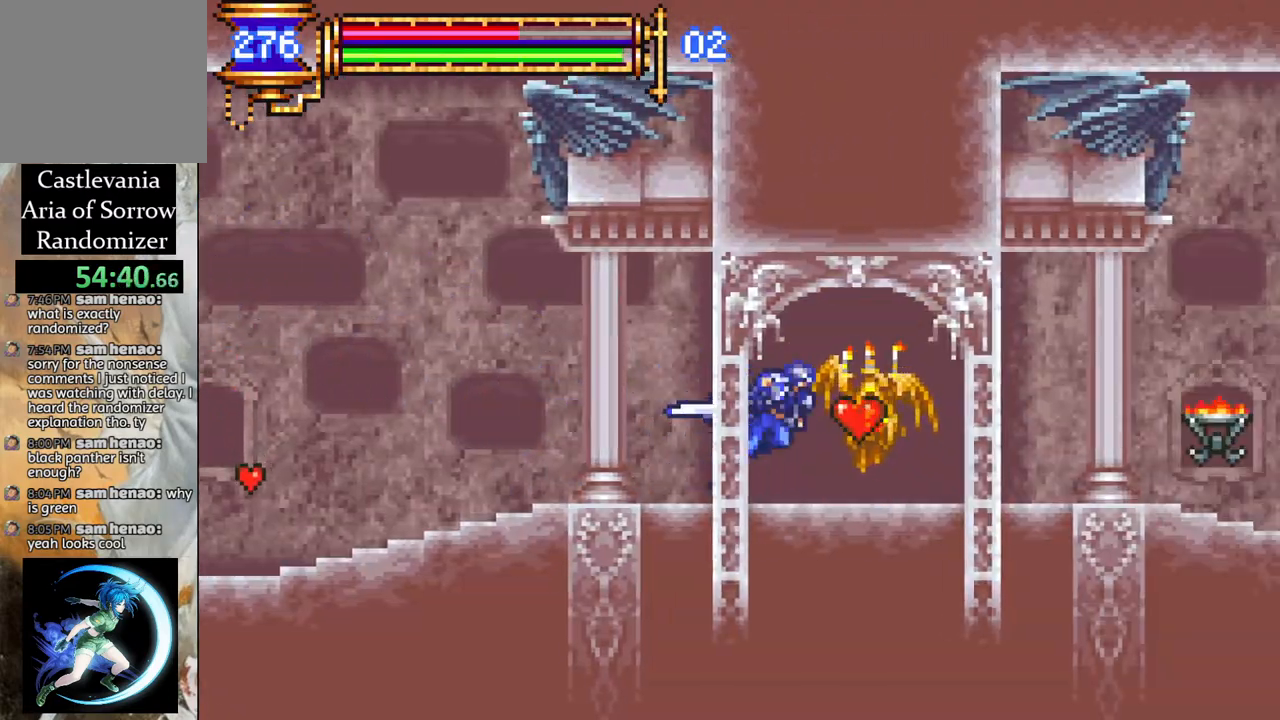
{"buttons": ["R1", "DPAD_RIGHT"], "left_stick": "center", "right_stick": "center", "events": []}
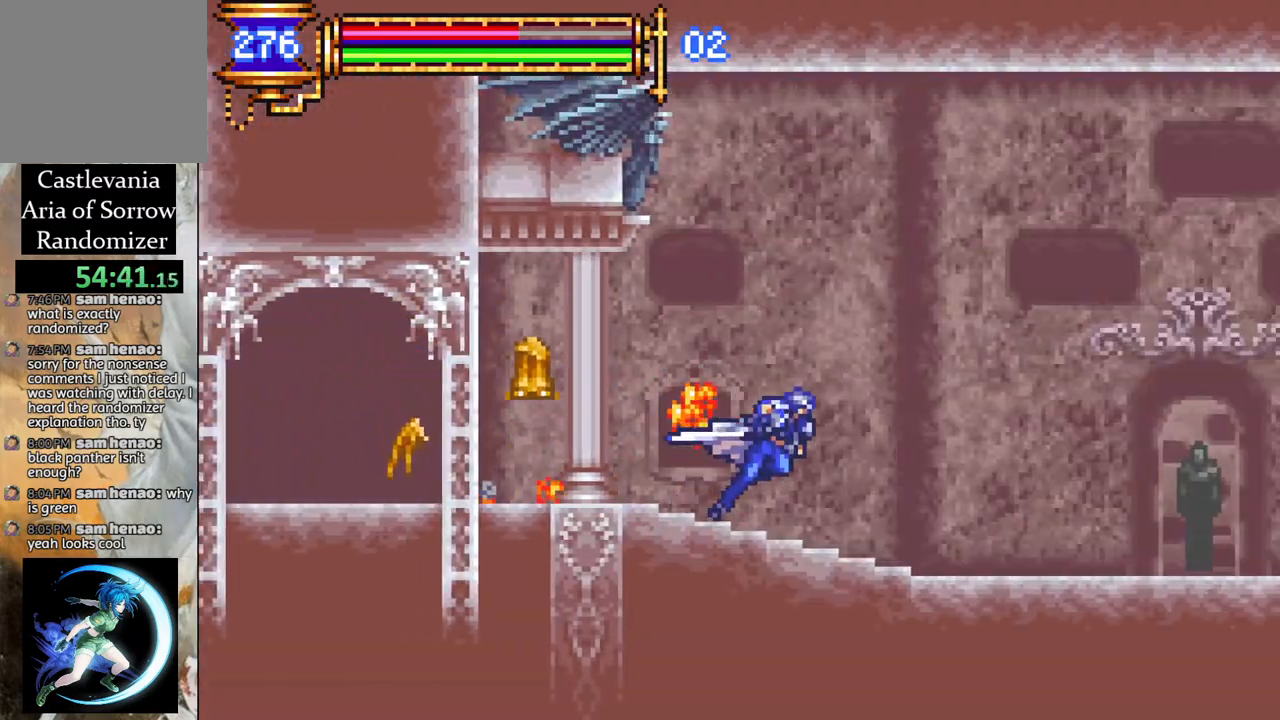
{"buttons": ["R1", "DPAD_RIGHT"], "left_stick": "center", "right_stick": "center", "events": []}
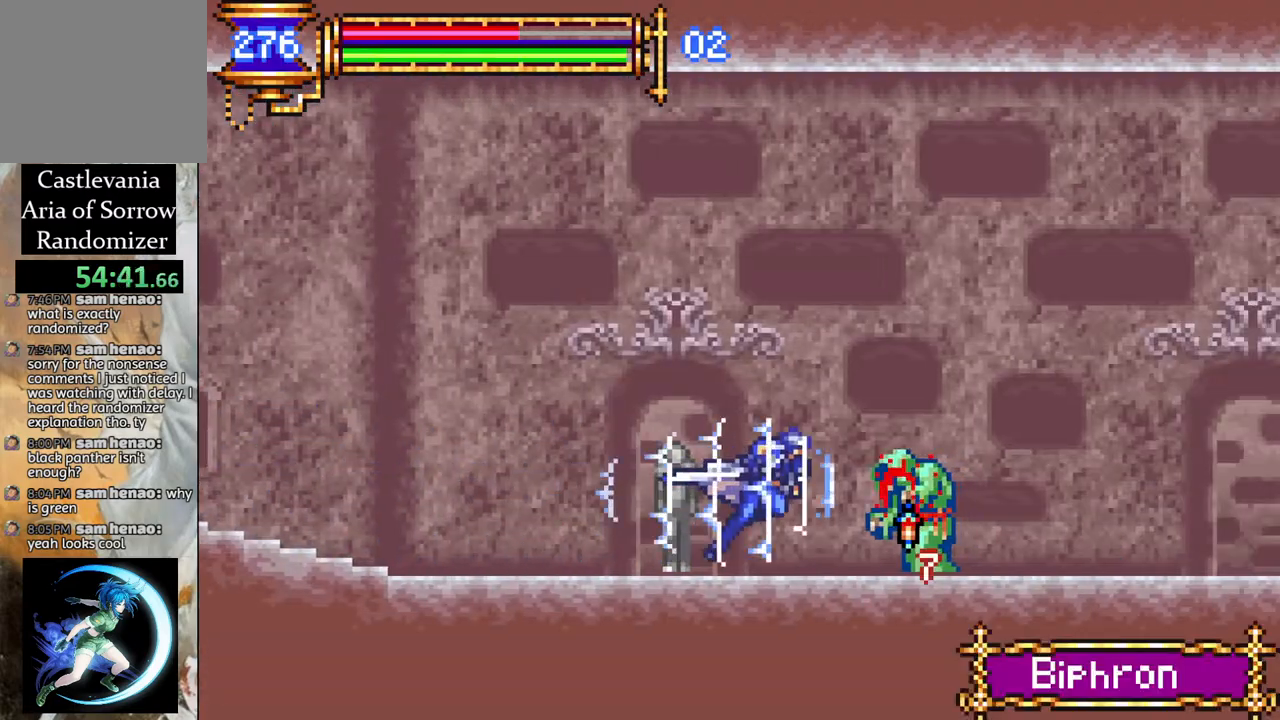
{"buttons": ["R1", "DPAD_RIGHT"], "left_stick": "center", "right_stick": "center", "events": []}
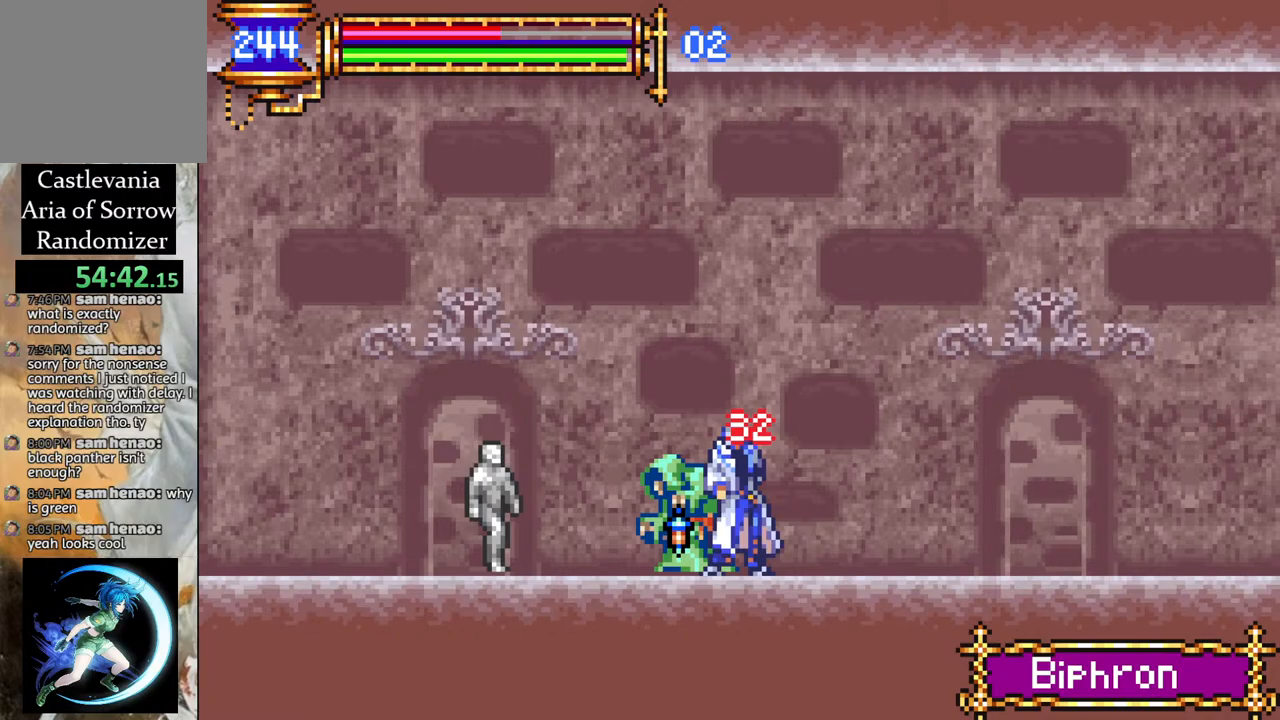
{"buttons": ["R1", "DPAD_RIGHT"], "left_stick": "center", "right_stick": "center", "events": []}
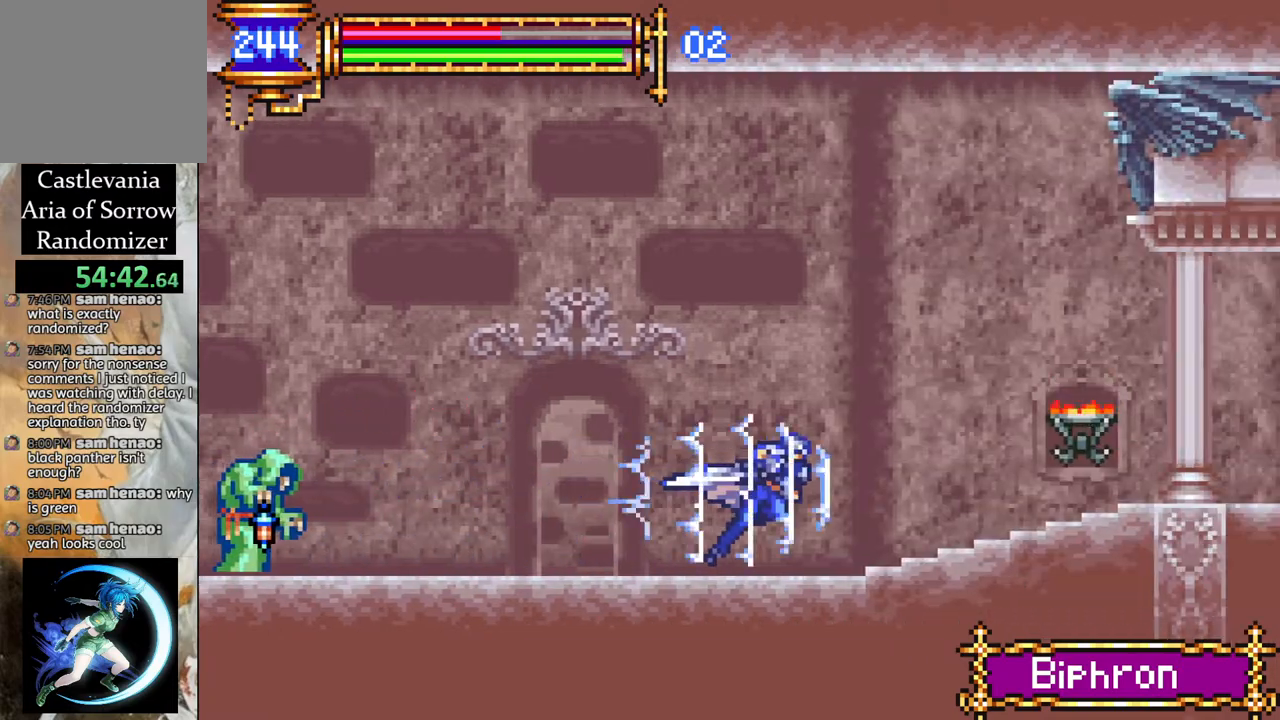
{"buttons": ["R1", "DPAD_RIGHT"], "left_stick": "center", "right_stick": "center", "events": [[67, "CROSS", "down"], [167, "CROSS", "up"]]}